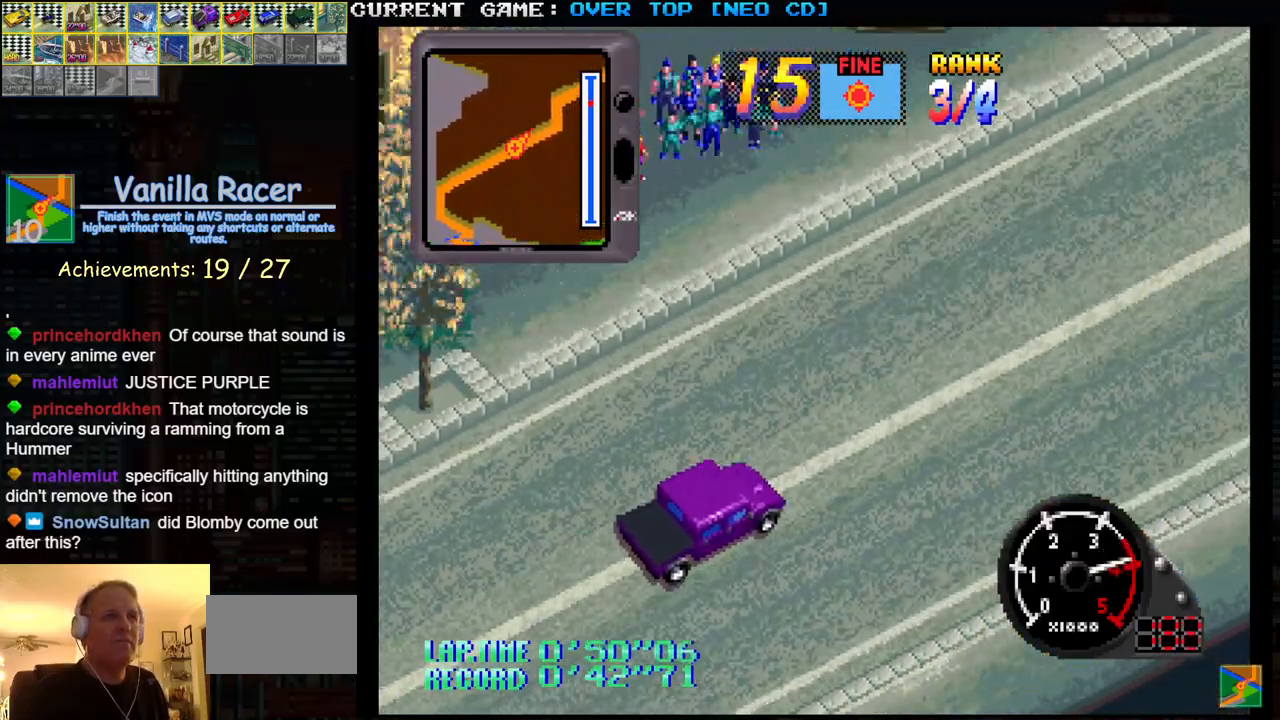
Gameplay with a controller (arcade stick); each line is a JSON object with the inputs held at the frame after it. "events" lists button and stick changes between this image and that frame as [ms after this image, input, new state], when the widget could be followed in between. Not read: L3 R3.
{"buttons": ["SQUARE"], "left_stick": "center", "events": []}
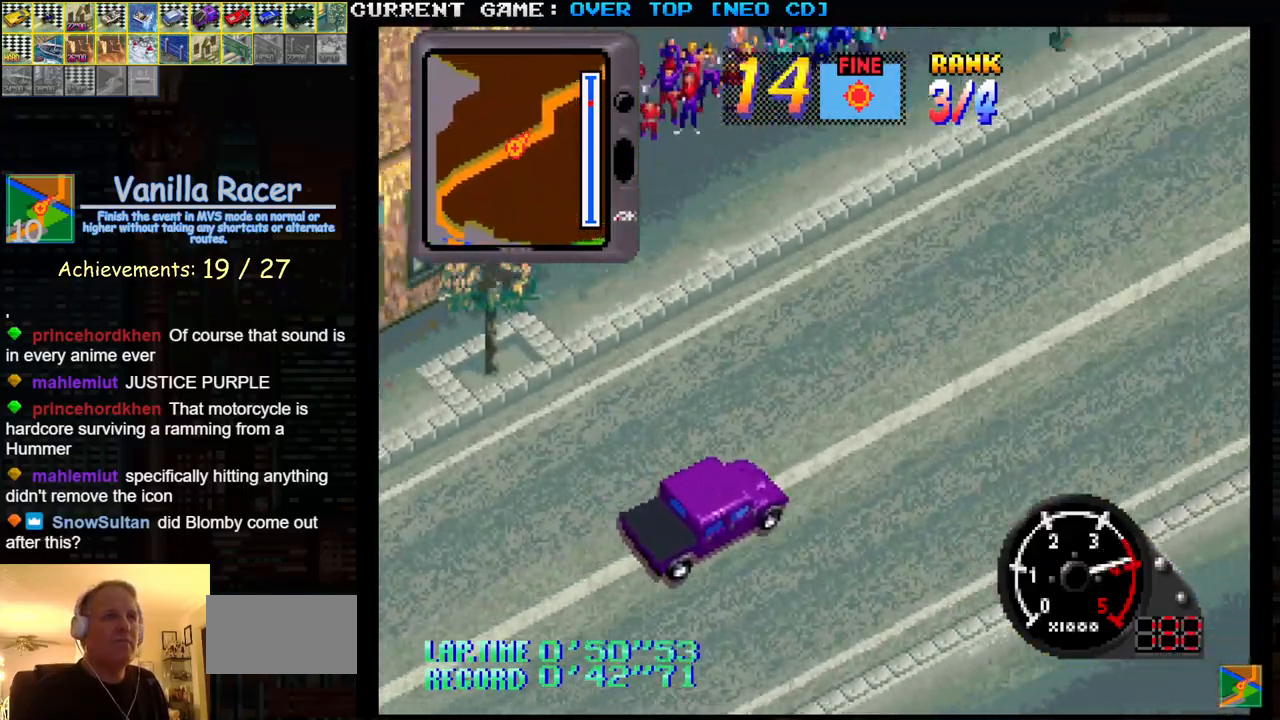
{"buttons": ["SQUARE"], "left_stick": "center", "events": []}
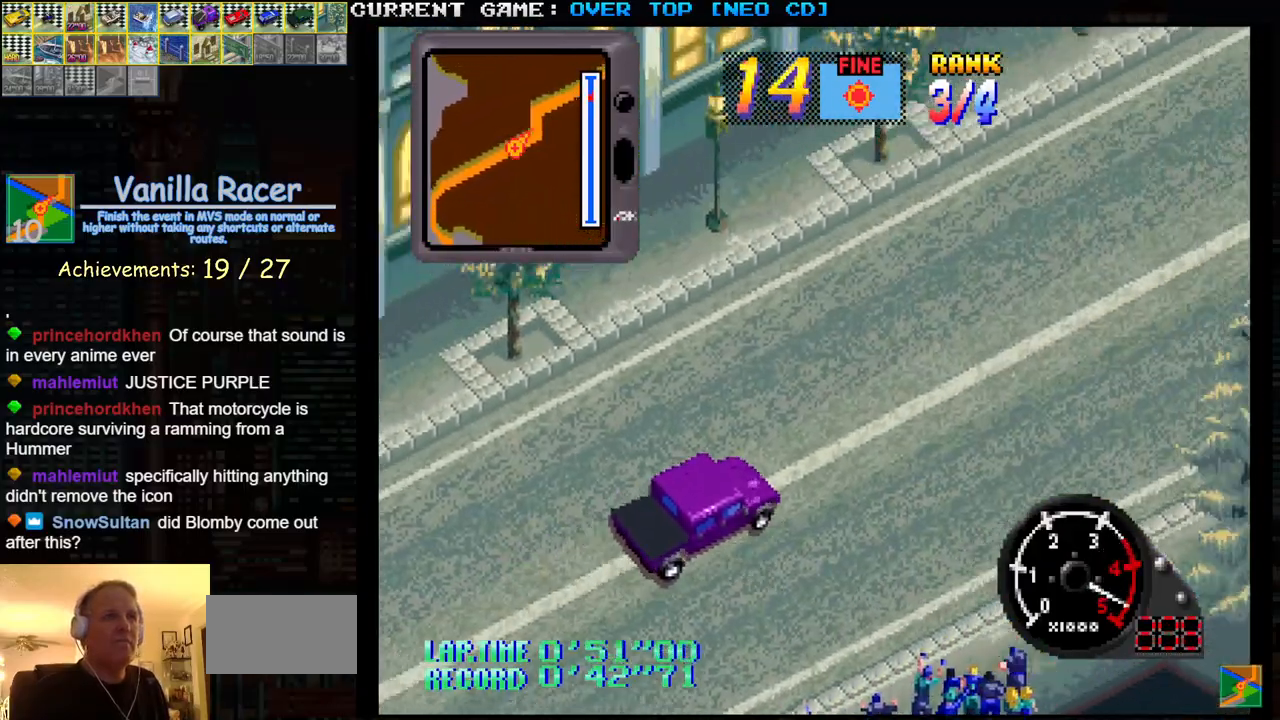
{"buttons": ["SQUARE"], "left_stick": "center", "events": []}
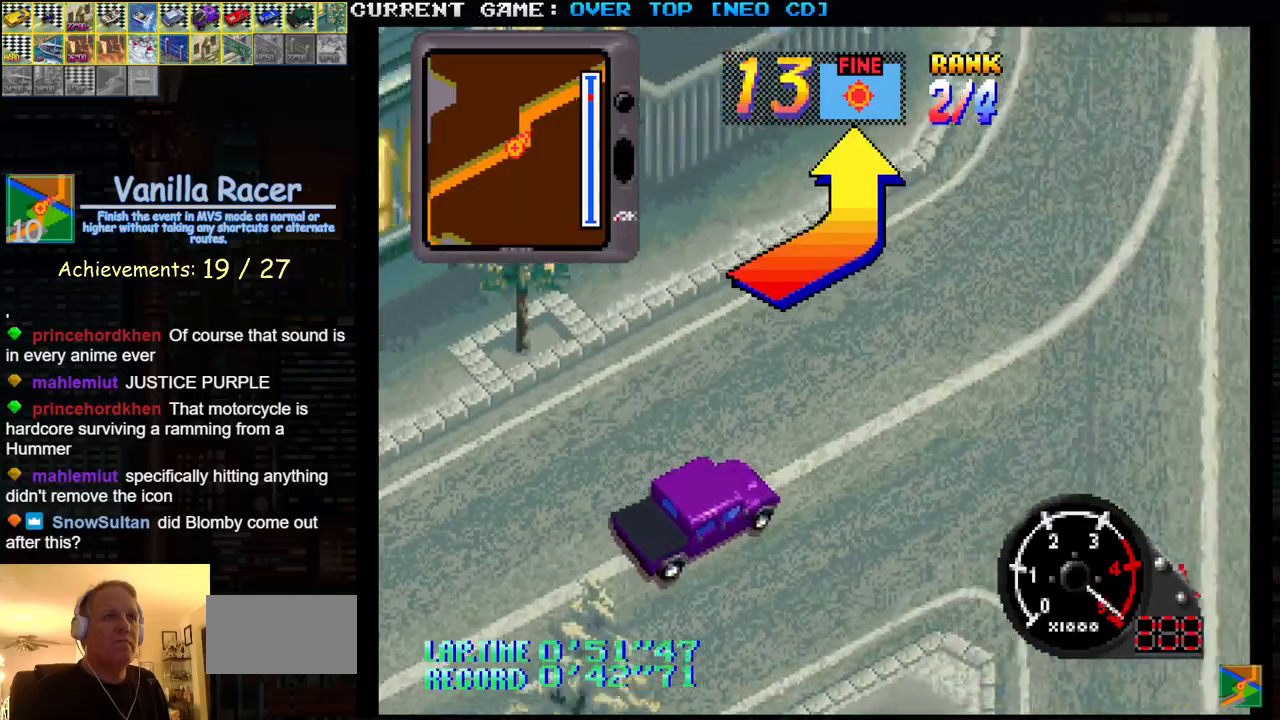
{"buttons": ["SQUARE"], "left_stick": "left", "events": [[167, "left_stick", "left"]]}
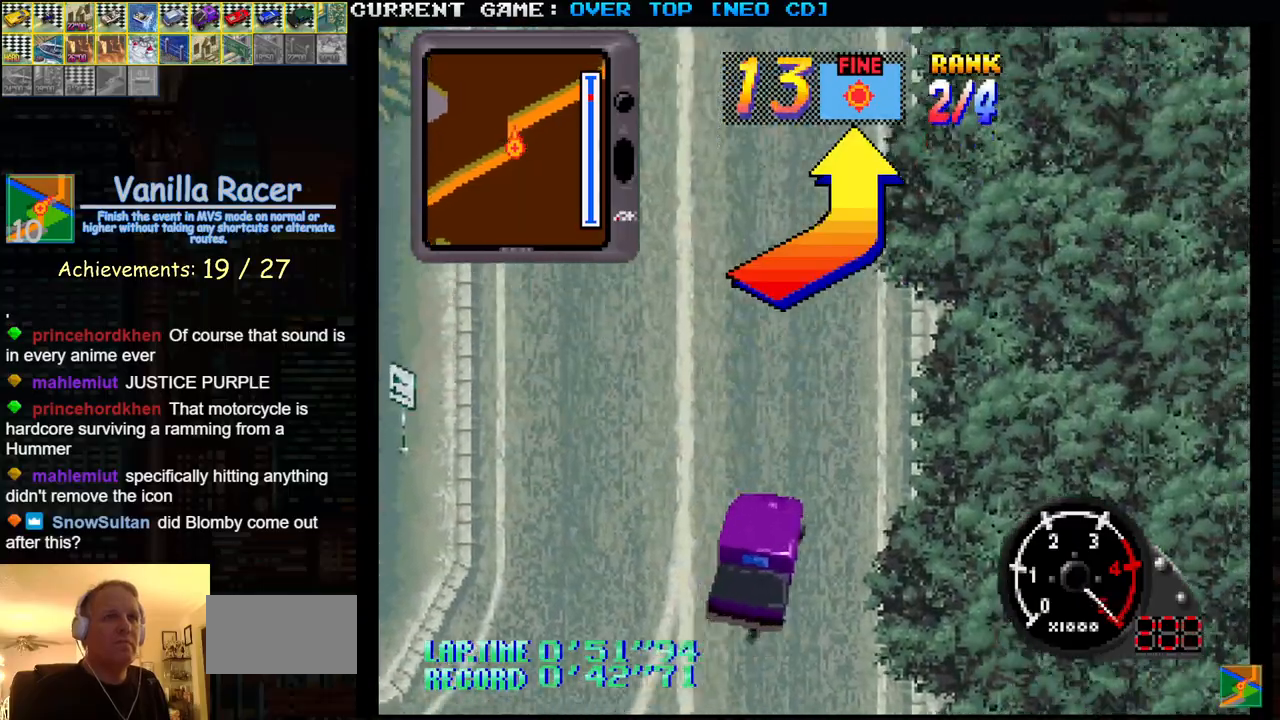
{"buttons": ["SQUARE"], "left_stick": "center", "events": [[33, "left_stick", "center"]]}
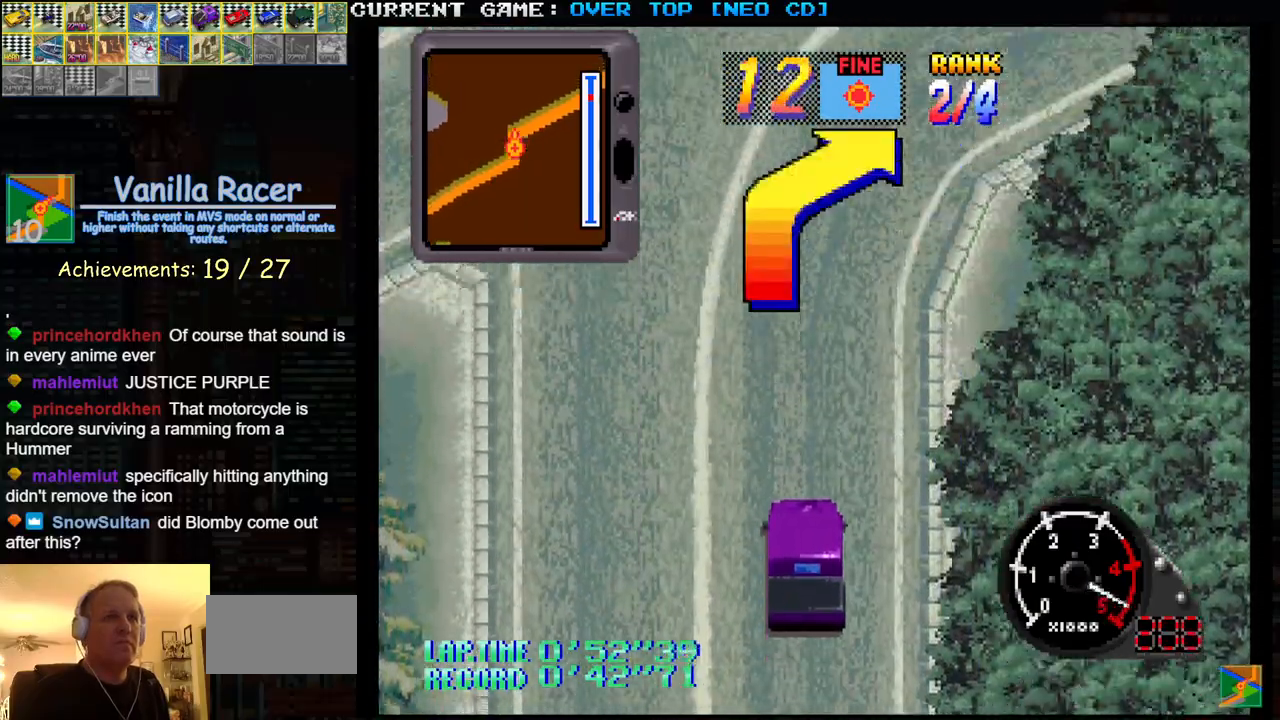
{"buttons": ["SQUARE"], "left_stick": "right", "events": [[250, "left_stick", "right"]]}
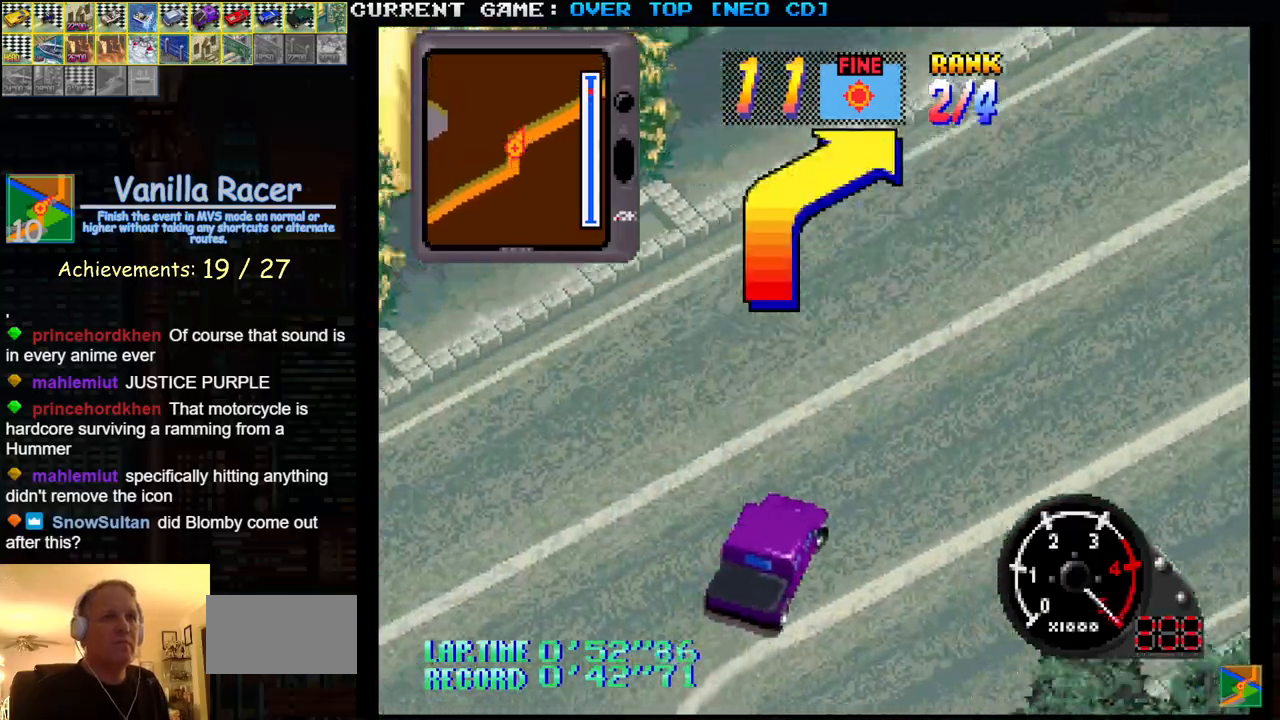
{"buttons": ["SQUARE"], "left_stick": "center", "events": [[183, "left_stick", "center"]]}
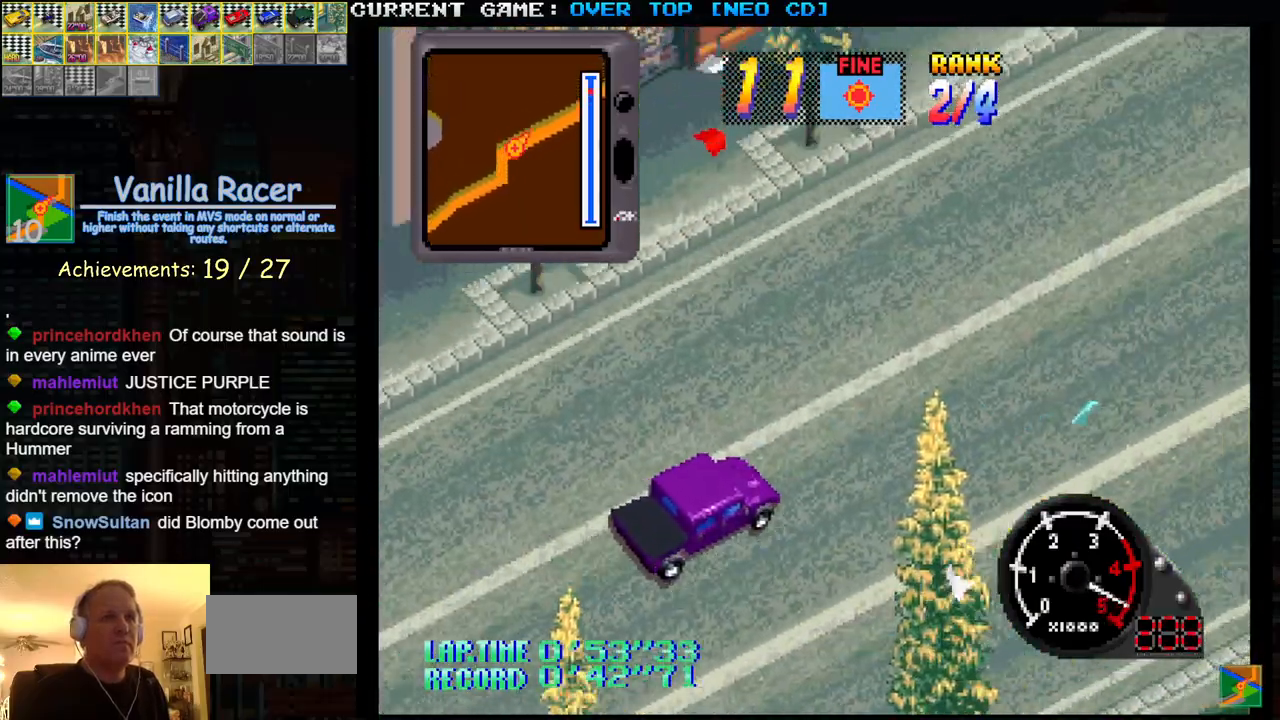
{"buttons": ["SQUARE"], "left_stick": "center", "events": []}
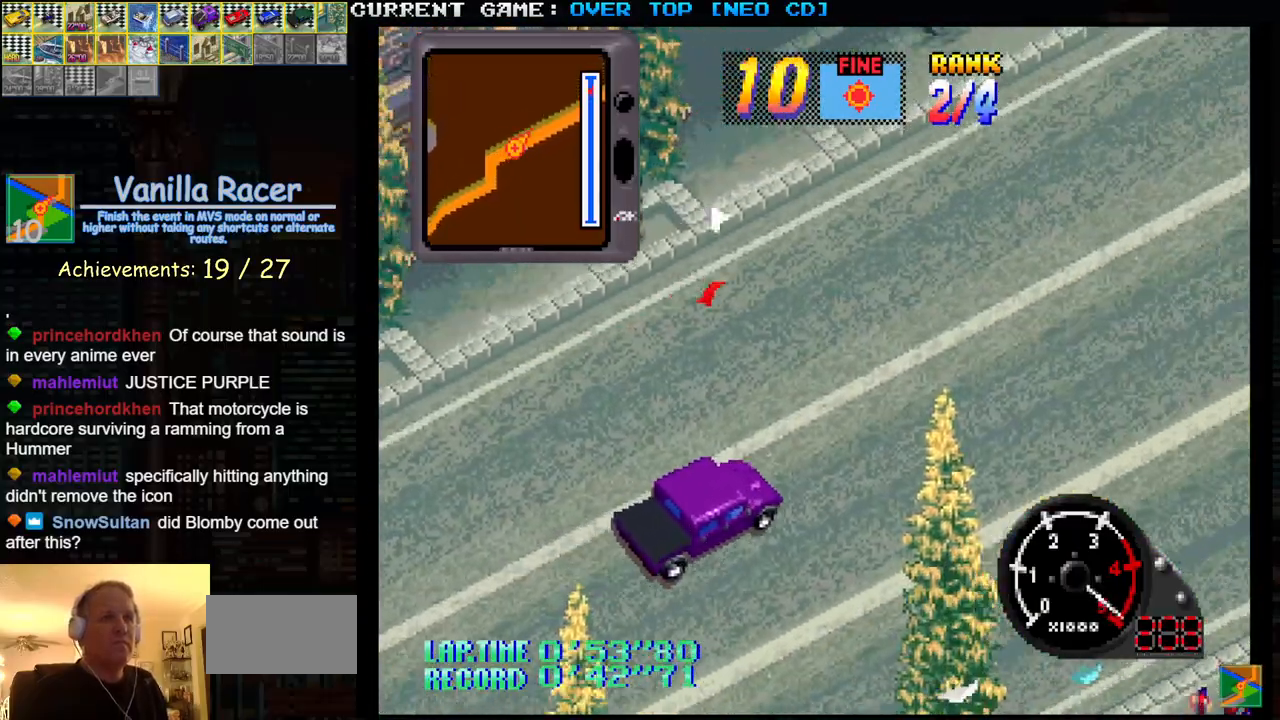
{"buttons": ["SQUARE"], "left_stick": "center", "events": []}
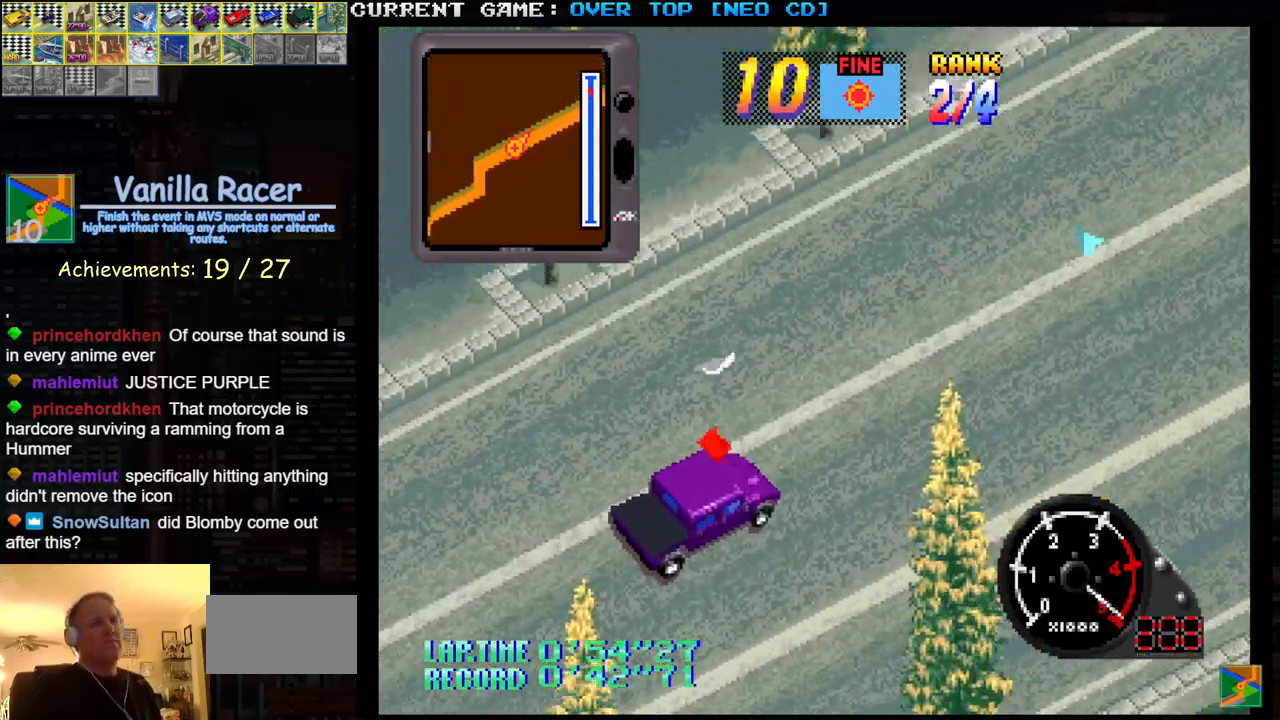
{"buttons": ["SQUARE"], "left_stick": "center", "events": []}
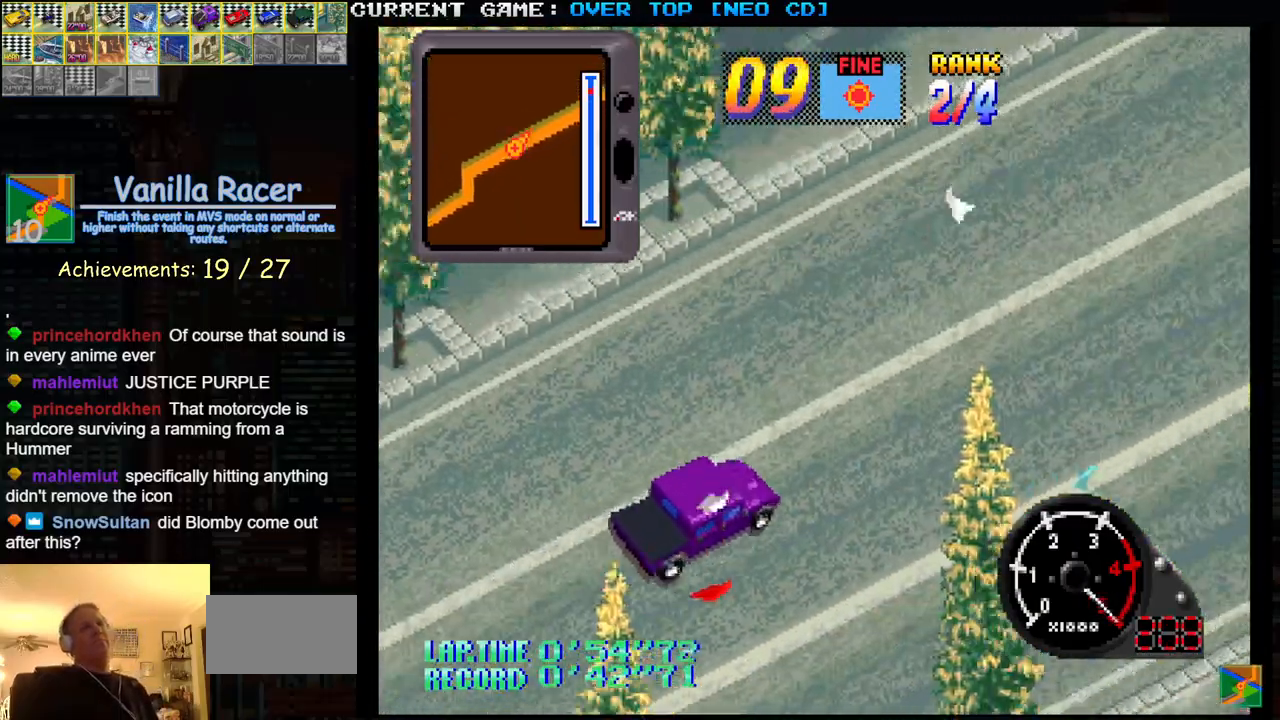
{"buttons": ["SQUARE"], "left_stick": "center", "events": []}
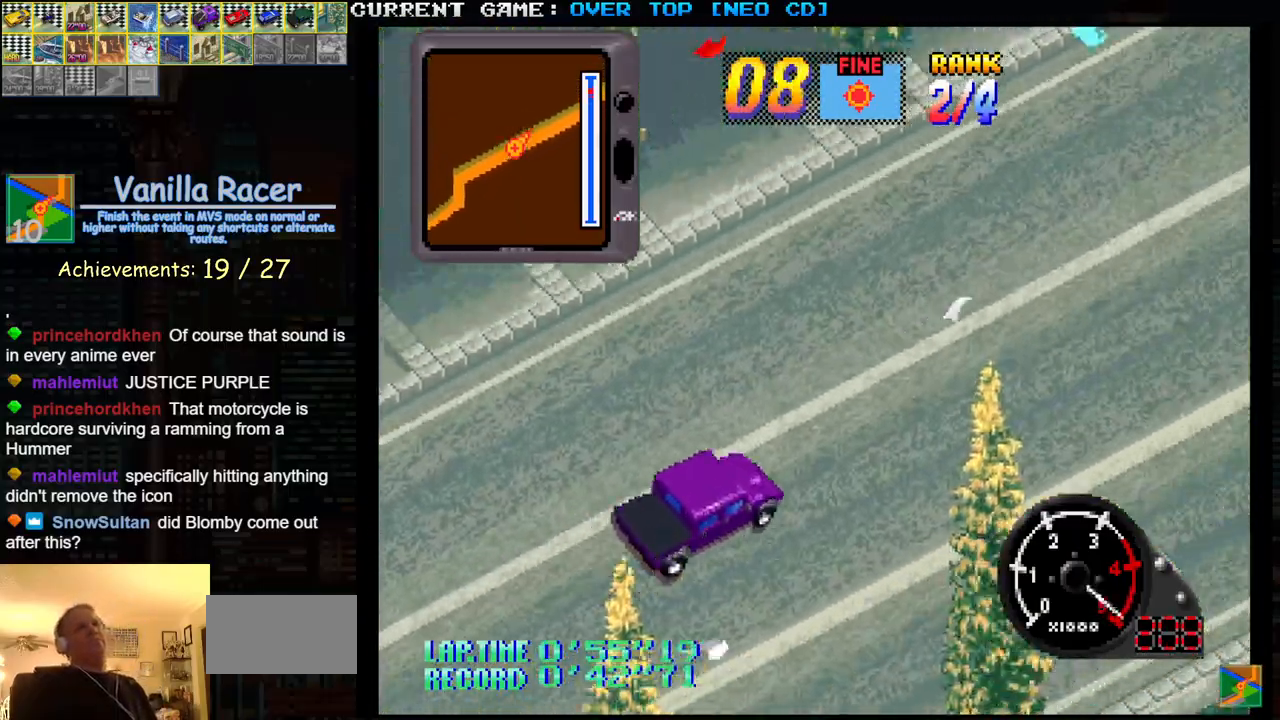
{"buttons": ["SQUARE"], "left_stick": "center", "events": [[233, "R1", "down"], [333, "R1", "up"], [400, "R1", "down"], [483, "R1", "up"]]}
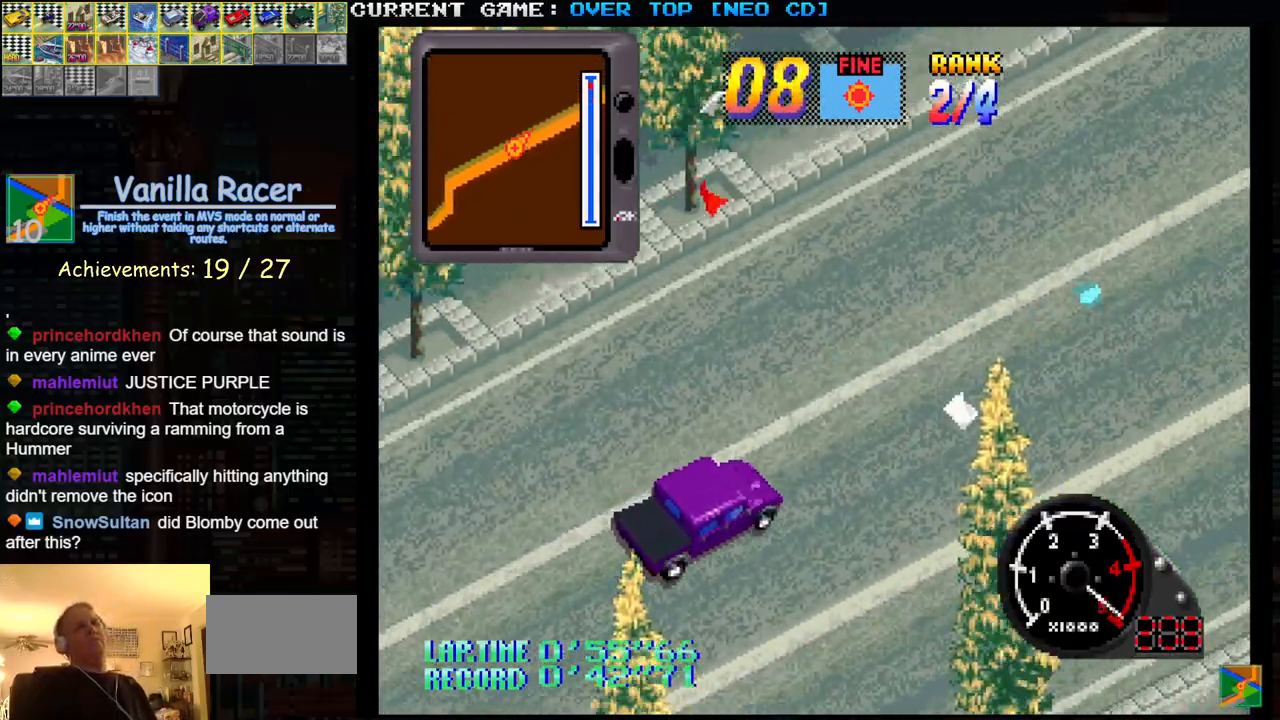
{"buttons": ["SQUARE", "R1"], "left_stick": "center", "events": [[50, "R1", "down"], [117, "R1", "up"], [217, "R1", "down"], [300, "R1", "up"], [383, "R1", "down"]]}
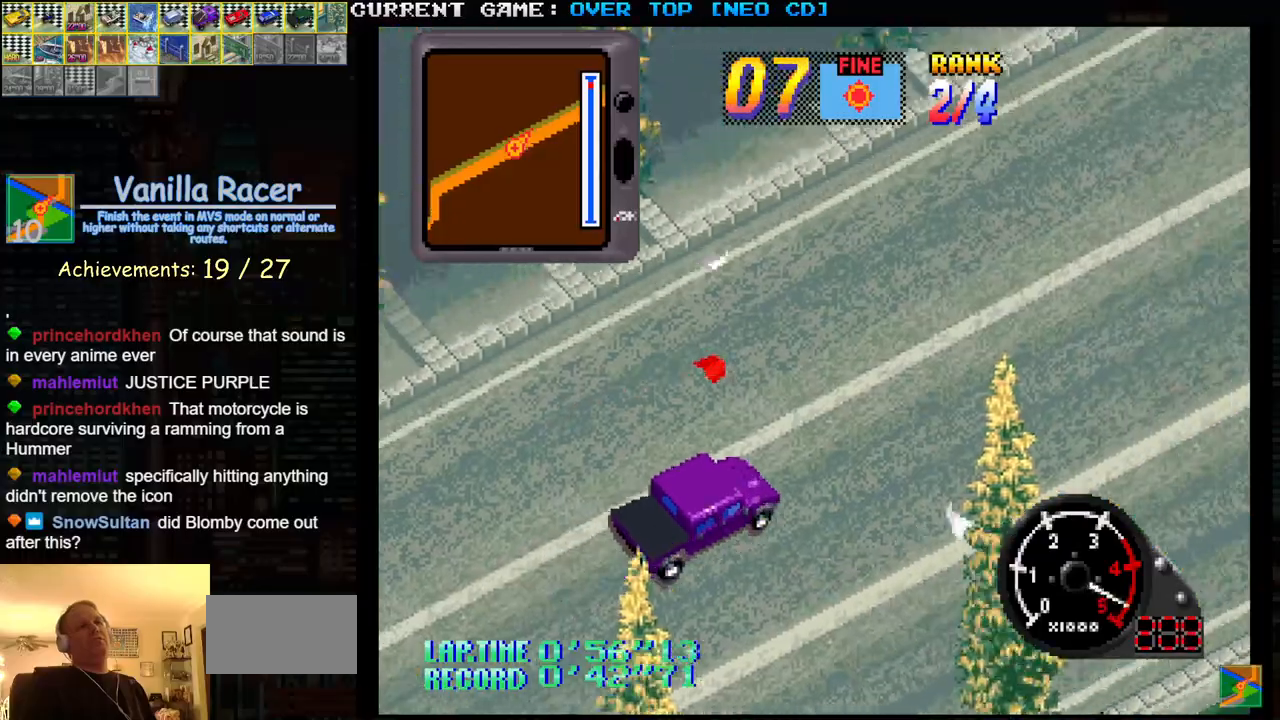
{"buttons": ["SQUARE"], "left_stick": "center", "events": [[17, "R1", "up"], [50, "R1", "down"], [150, "R1", "up"], [233, "R1", "down"], [333, "R1", "up"], [383, "R1", "down"], [467, "R1", "up"]]}
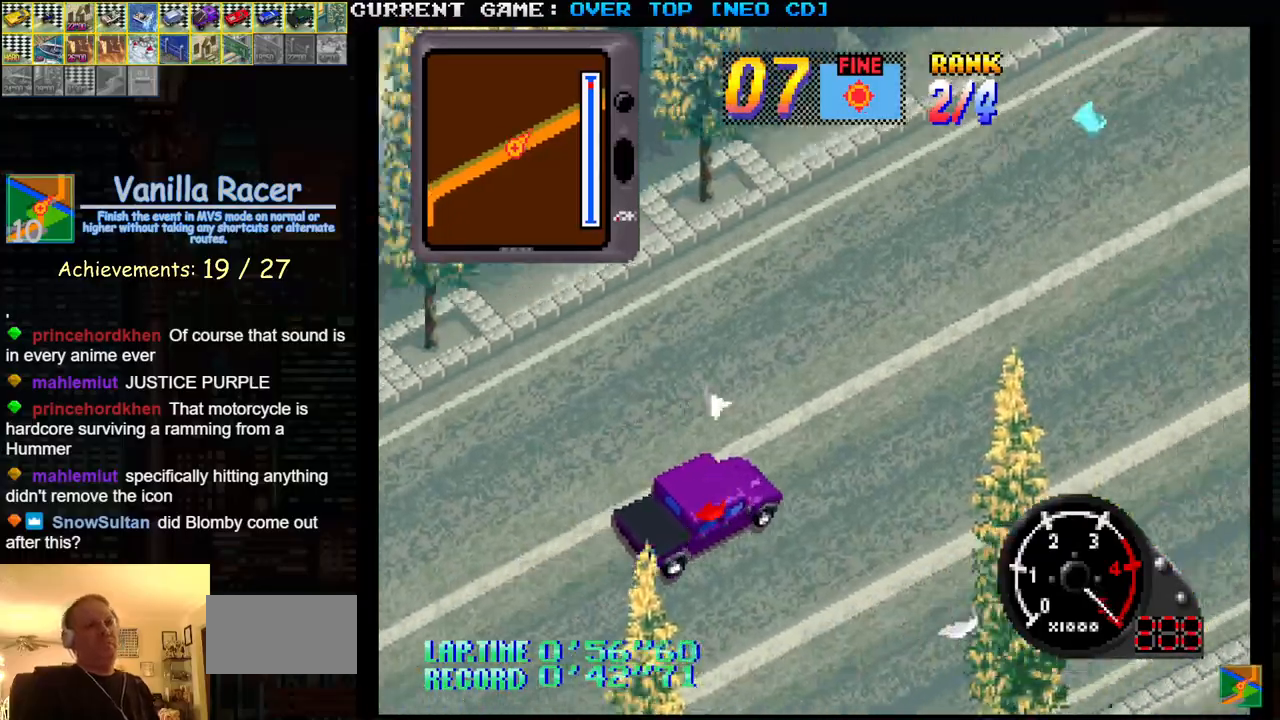
{"buttons": ["SQUARE"], "left_stick": "center", "events": [[33, "R1", "down"], [117, "R1", "up"], [217, "R1", "down"], [250, "R1", "up"], [350, "R1", "down"], [433, "R1", "up"]]}
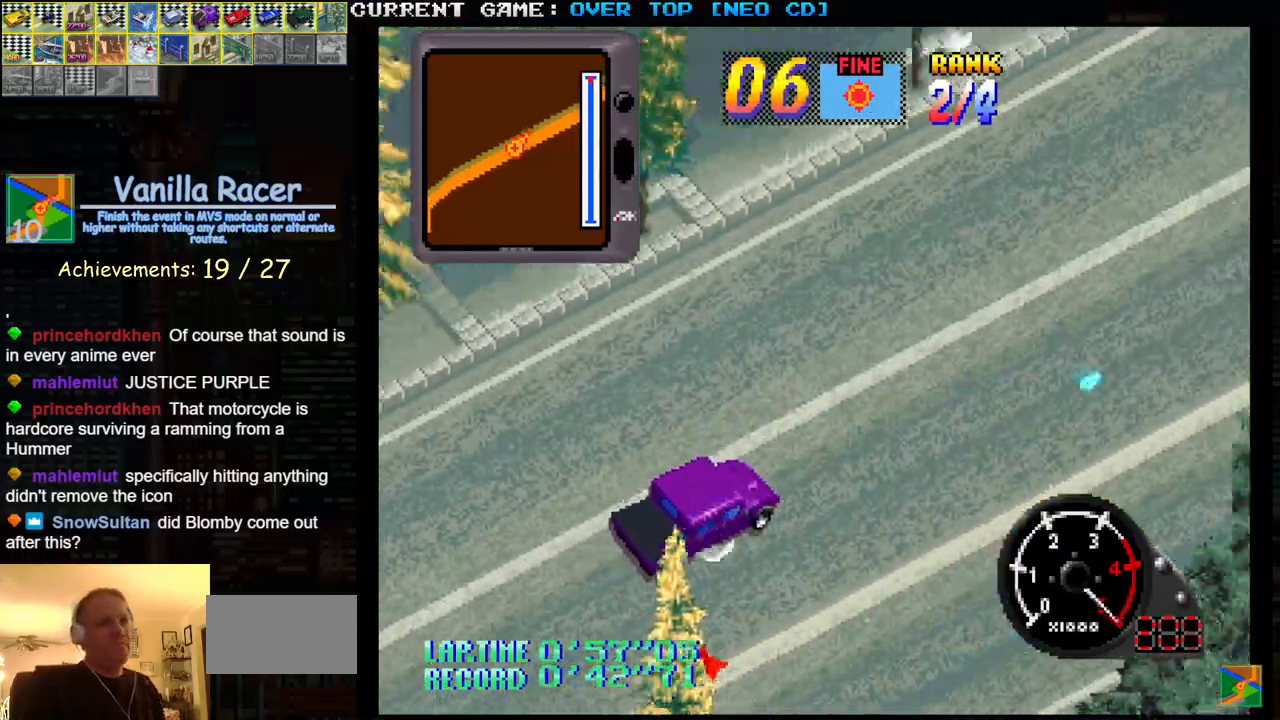
{"buttons": ["SQUARE"], "left_stick": "center", "events": [[17, "R1", "down"], [100, "R1", "up"], [183, "R1", "down"], [250, "R1", "up"], [367, "R1", "down"], [433, "R1", "up"]]}
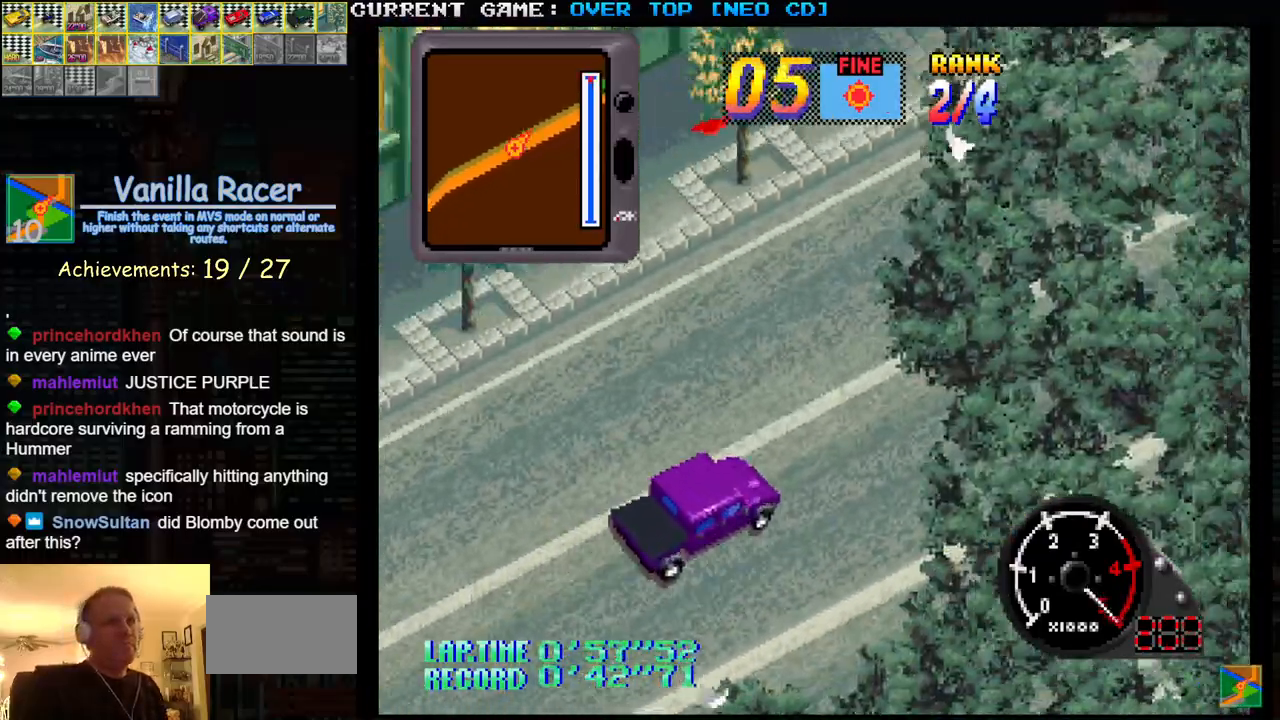
{"buttons": ["SQUARE"], "left_stick": "center", "events": [[33, "R1", "down"], [100, "R1", "up"], [183, "R1", "down"], [267, "R1", "up"], [333, "R1", "down"], [417, "R1", "up"]]}
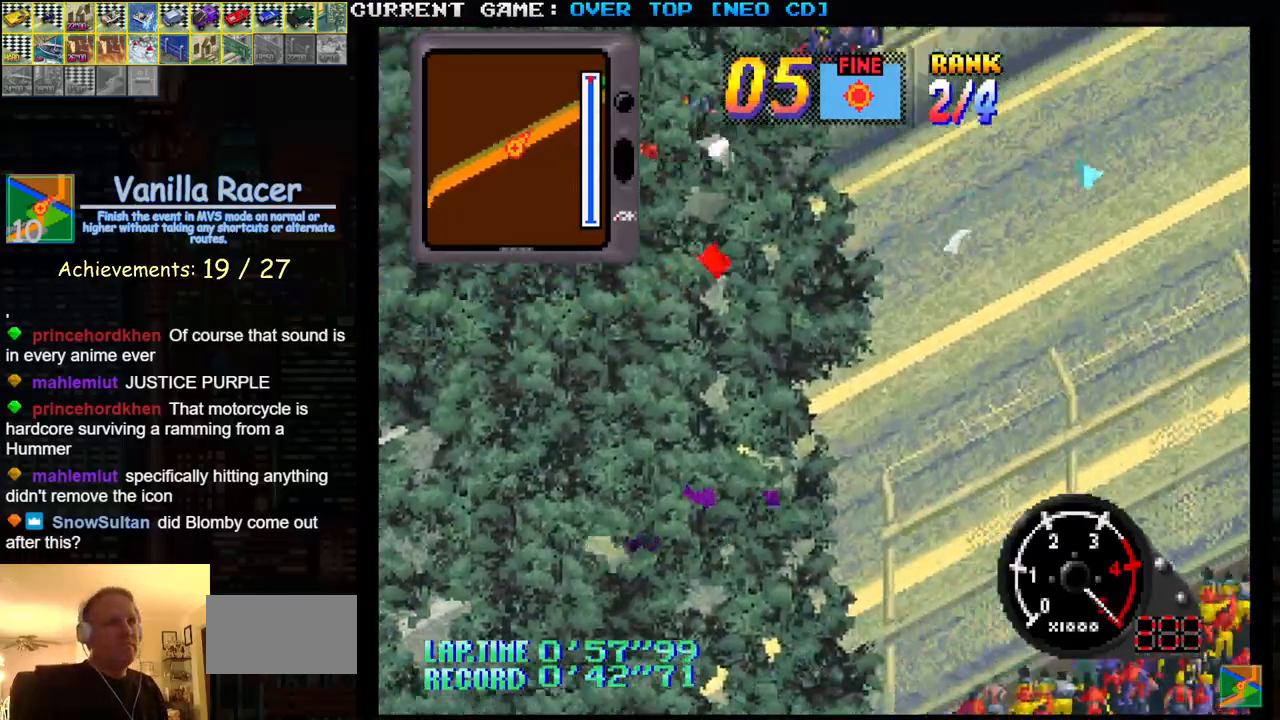
{"buttons": ["SQUARE"], "left_stick": "center", "events": [[17, "R1", "down"], [83, "R1", "up"], [200, "R1", "down"], [283, "R1", "up"], [367, "R1", "down"], [400, "R1", "up"]]}
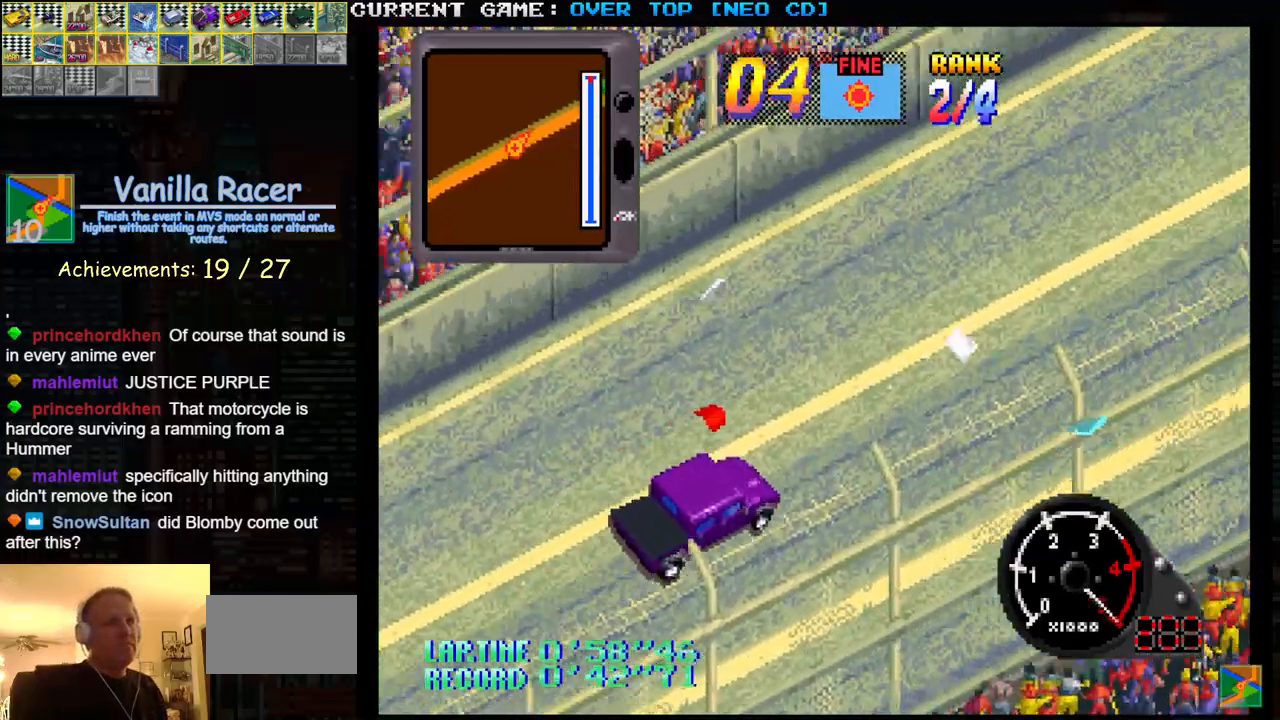
{"buttons": ["SQUARE", "R1"], "left_stick": "center", "events": [[33, "R1", "down"], [67, "R1", "up"], [133, "R1", "down"], [167, "R1", "up"], [217, "R1", "down"], [233, "R1", "up"], [283, "R1", "down"], [333, "R1", "up"], [383, "R1", "down"], [433, "R1", "up"], [483, "R1", "down"]]}
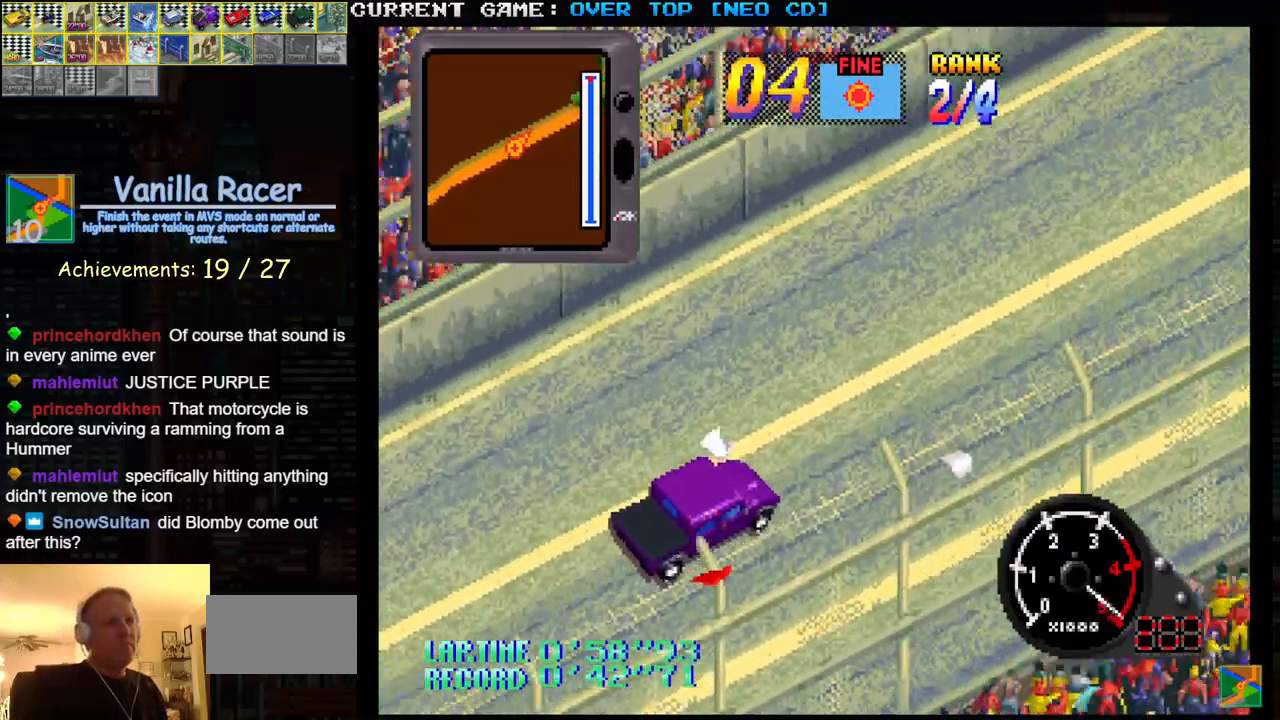
{"buttons": ["SQUARE", "R1"], "left_stick": "center", "events": [[33, "R1", "up"], [83, "R1", "down"], [133, "R1", "up"], [183, "R1", "down"], [250, "R1", "up"], [283, "R1", "down"], [333, "R1", "up"], [400, "R1", "down"], [450, "R1", "up"], [483, "R1", "down"]]}
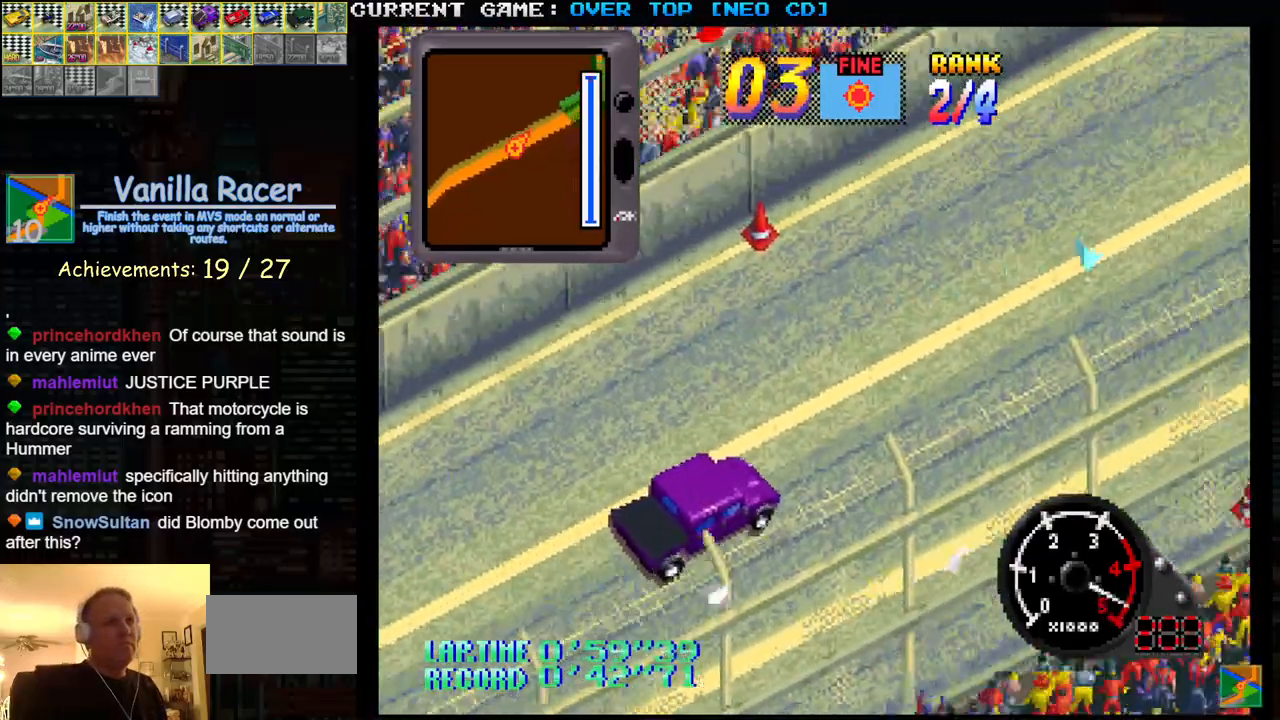
{"buttons": ["SQUARE", "R1"], "left_stick": "center", "events": [[50, "R1", "up"], [117, "R1", "down"], [183, "R1", "up"], [217, "R1", "down"], [283, "R1", "up"], [350, "R1", "down"], [417, "R1", "up"], [450, "R1", "down"]]}
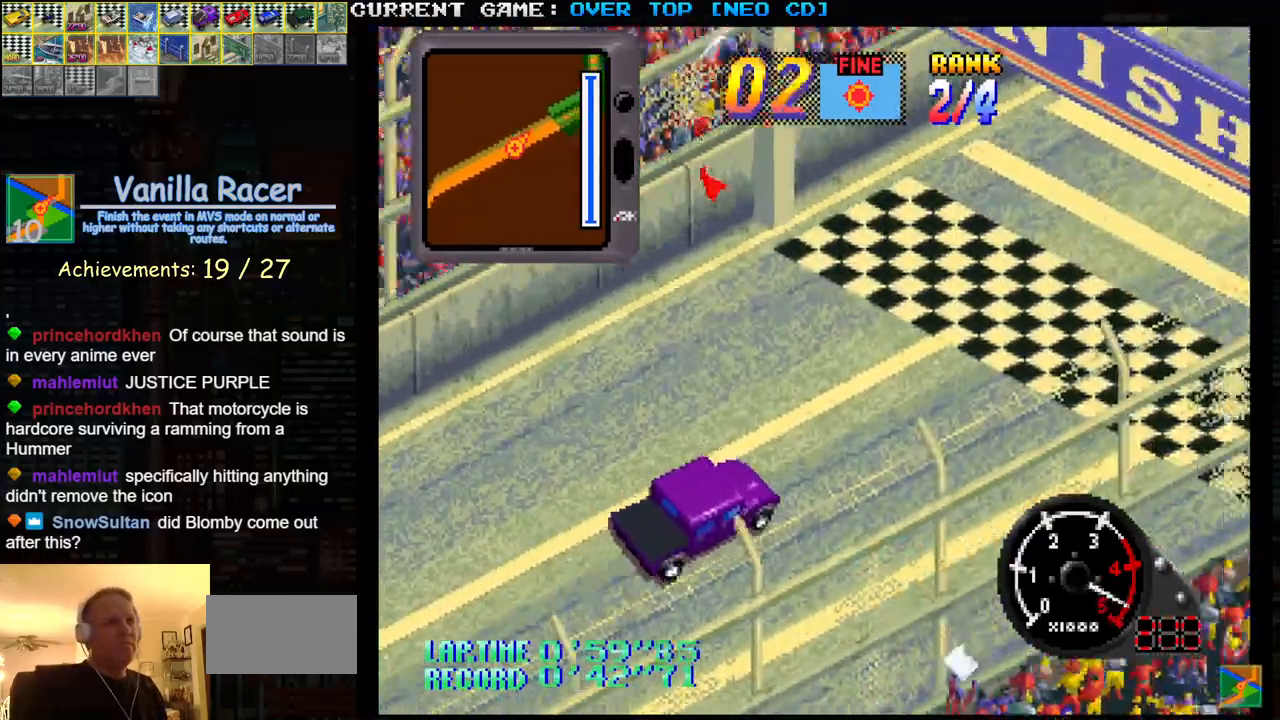
{"buttons": ["SQUARE"], "left_stick": "center", "events": [[17, "R1", "up"], [83, "R1", "down"], [133, "R1", "up"], [167, "R1", "down"], [250, "R1", "up"]]}
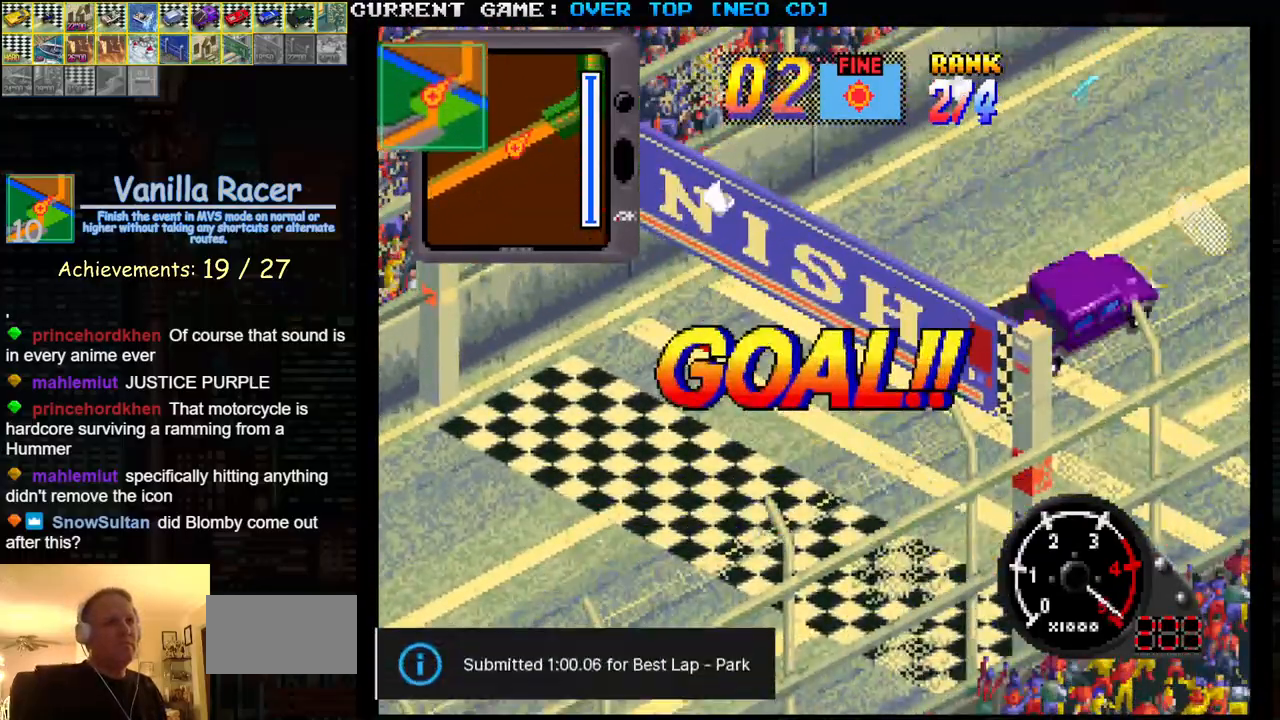
{"buttons": [], "left_stick": "center", "events": [[467, "SQUARE", "up"]]}